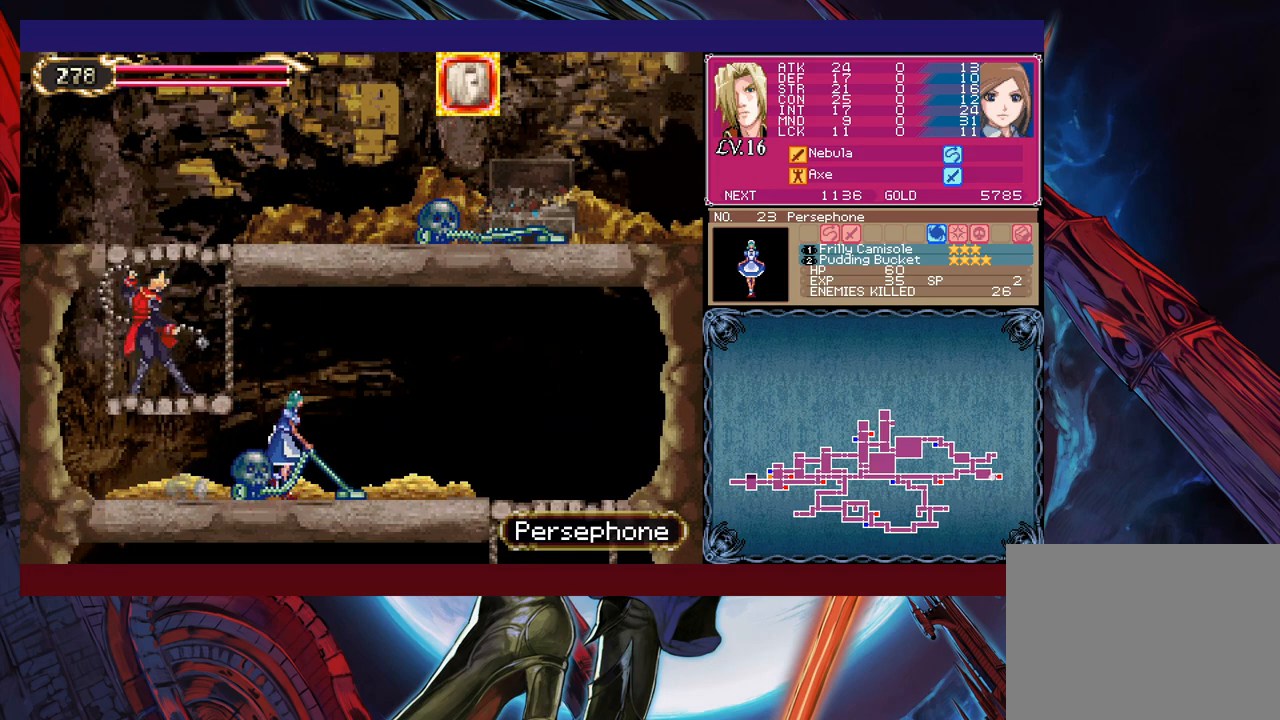
Gameplay with a controller (Xbox layout); each line is a JSON object with the inputs held at the frame after it. "events" lists button and stick changes between this image and that frame as [ms after this image, input, new state], when the widget could be followed in between. Not read: L2 R2 right_stick.
{"buttons": [], "left_stick": "right", "events": [[100, "Y", "down"], [100, "left_stick", "down"], [200, "Y", "up"], [233, "left_stick", "right"], [400, "left_stick", "down"], [500, "left_stick", "right"]]}
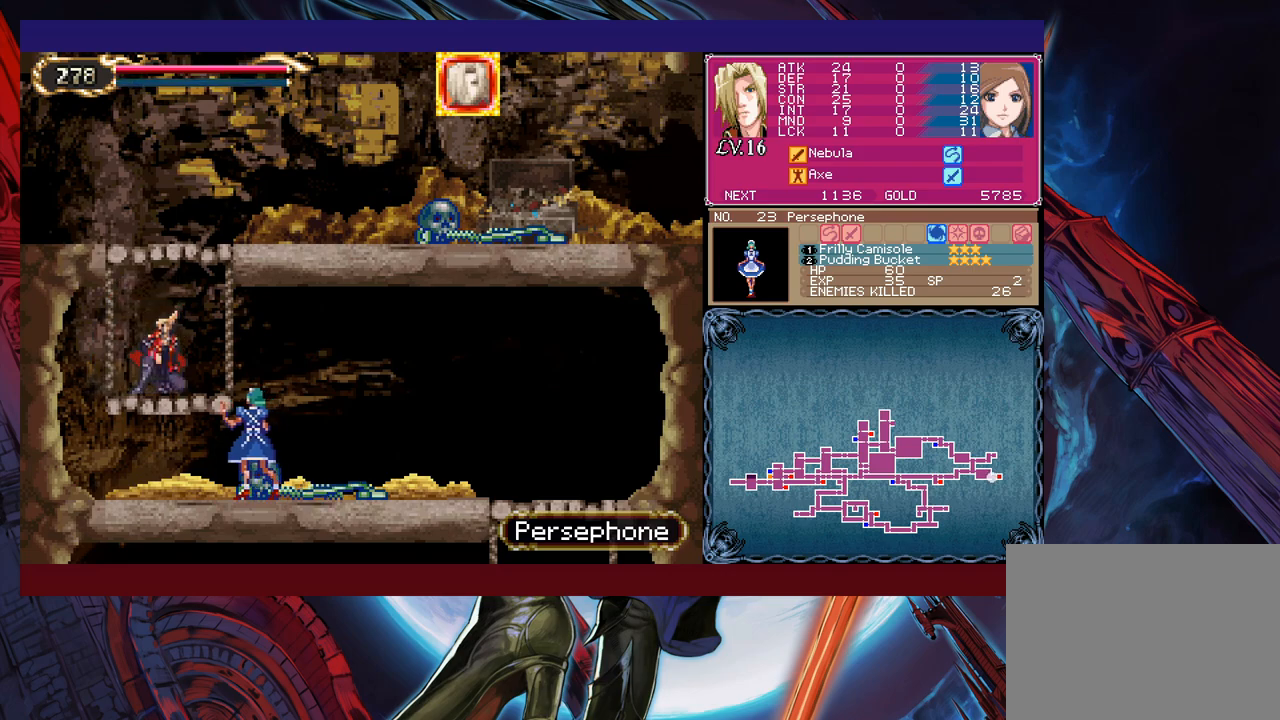
{"buttons": [], "left_stick": "right", "events": [[50, "left_stick", "center"], [250, "left_stick", "down"], [300, "B", "down"], [350, "B", "up"], [383, "left_stick", "center"], [483, "left_stick", "right"]]}
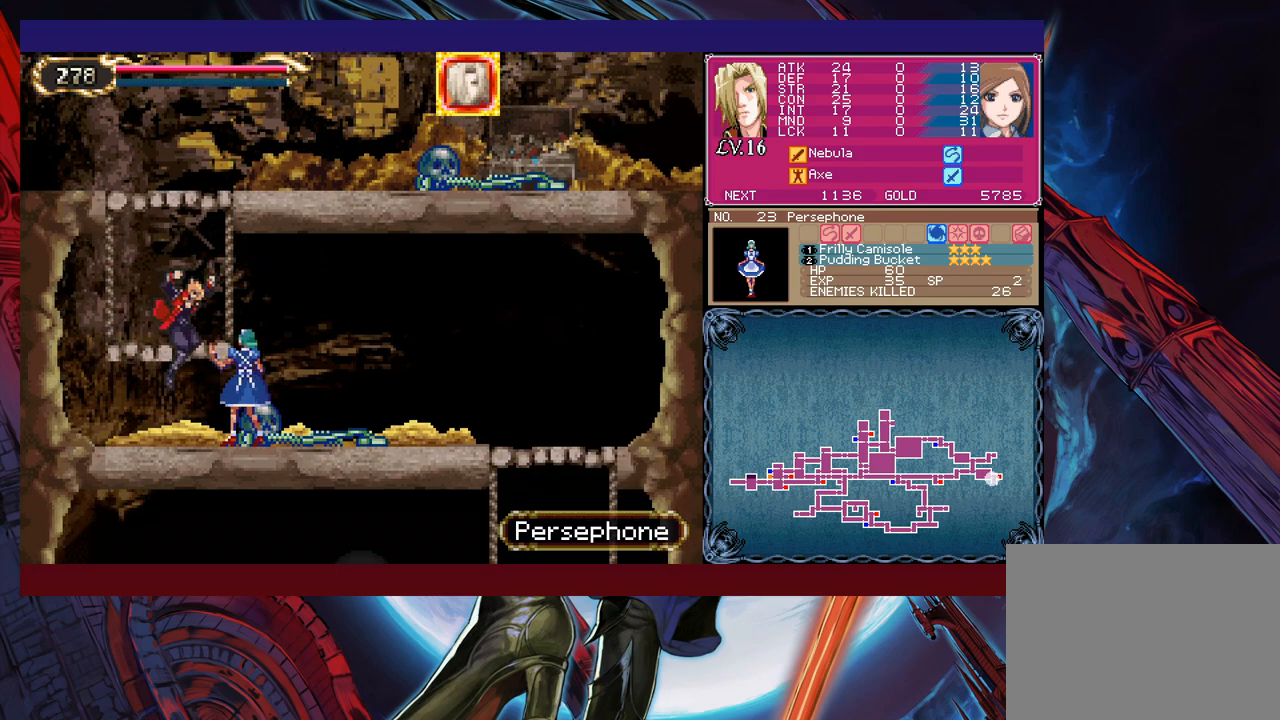
{"buttons": [], "left_stick": "down", "events": [[33, "X", "down"], [50, "left_stick", "center"], [150, "X", "up"], [450, "left_stick", "down"]]}
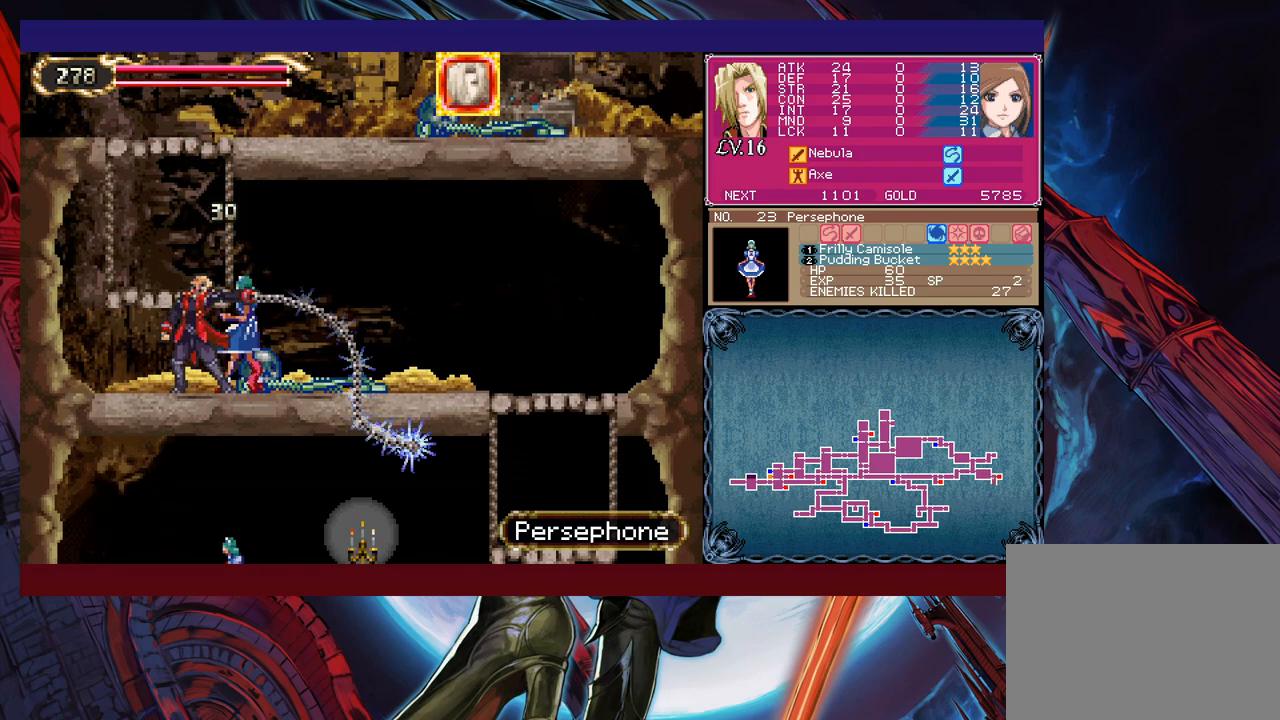
{"buttons": [], "left_stick": "right", "events": [[133, "left_stick", "right"], [250, "Y", "down"], [250, "left_stick", "left"], [300, "B", "down"], [300, "Y", "up"], [350, "B", "up"], [350, "left_stick", "right"]]}
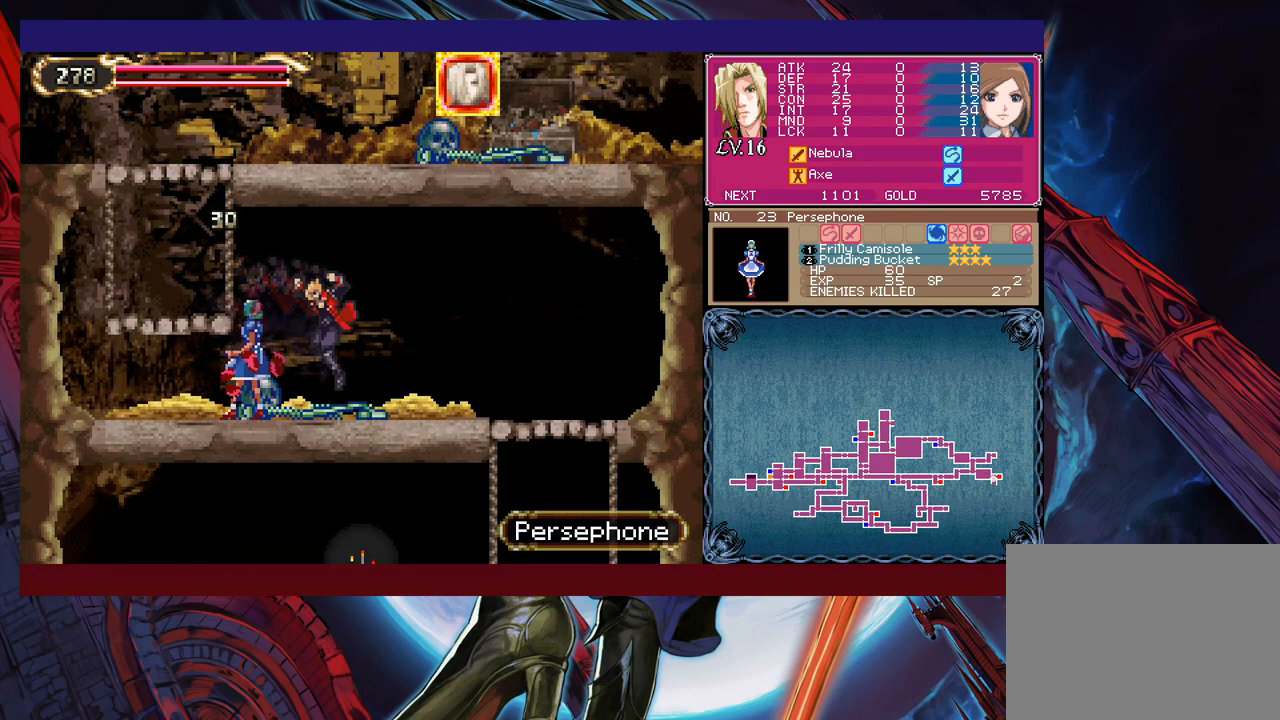
{"buttons": [], "left_stick": "right", "events": [[100, "Y", "down"], [100, "left_stick", "left"], [150, "B", "down"], [150, "Y", "up"], [183, "B", "up"], [183, "left_stick", "right"]]}
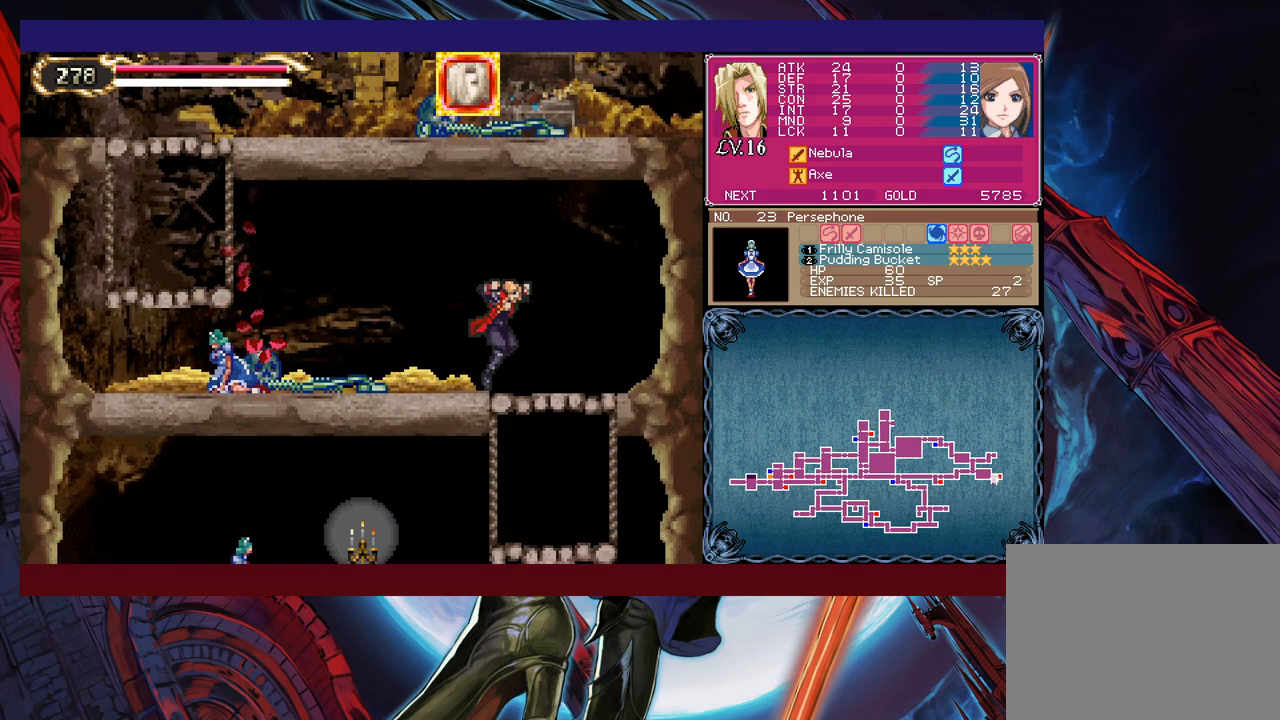
{"buttons": [], "left_stick": "down-left", "events": [[100, "B", "down"], [100, "left_stick", "down-right"], [200, "B", "up"], [250, "left_stick", "right"], [433, "left_stick", "left"], [500, "left_stick", "down-left"]]}
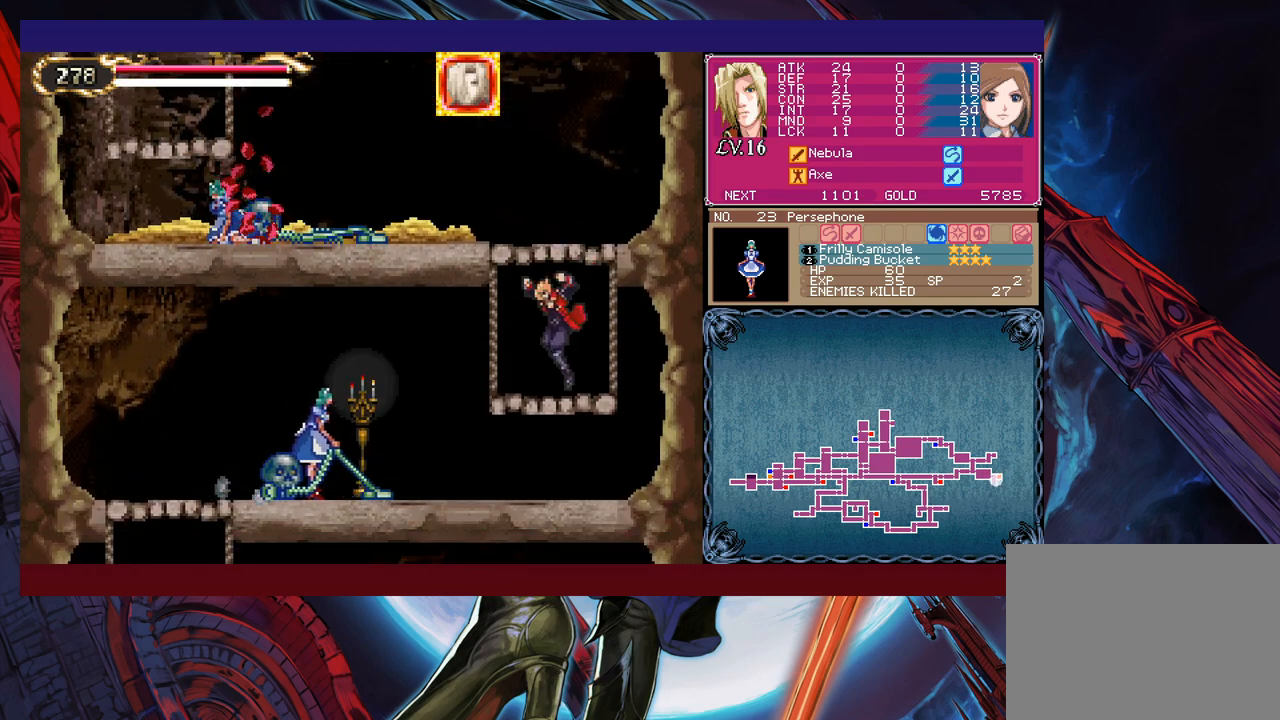
{"buttons": ["Y"], "left_stick": "center", "events": [[33, "B", "down"], [50, "left_stick", "down"], [83, "B", "up"], [133, "left_stick", "center"], [150, "X", "down"], [333, "X", "up"], [500, "Y", "down"]]}
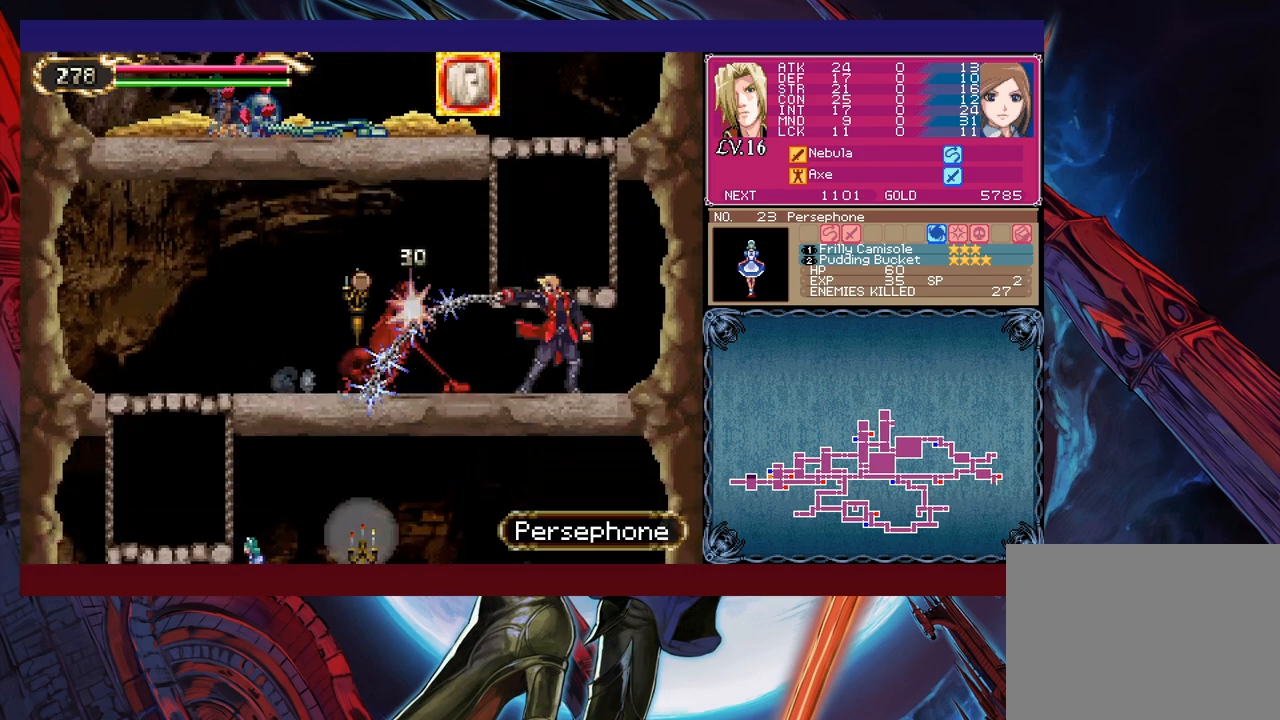
{"buttons": [], "left_stick": "center", "events": [[33, "left_stick", "down"], [83, "Y", "up"], [150, "X", "down"], [150, "left_stick", "center"], [300, "X", "up"]]}
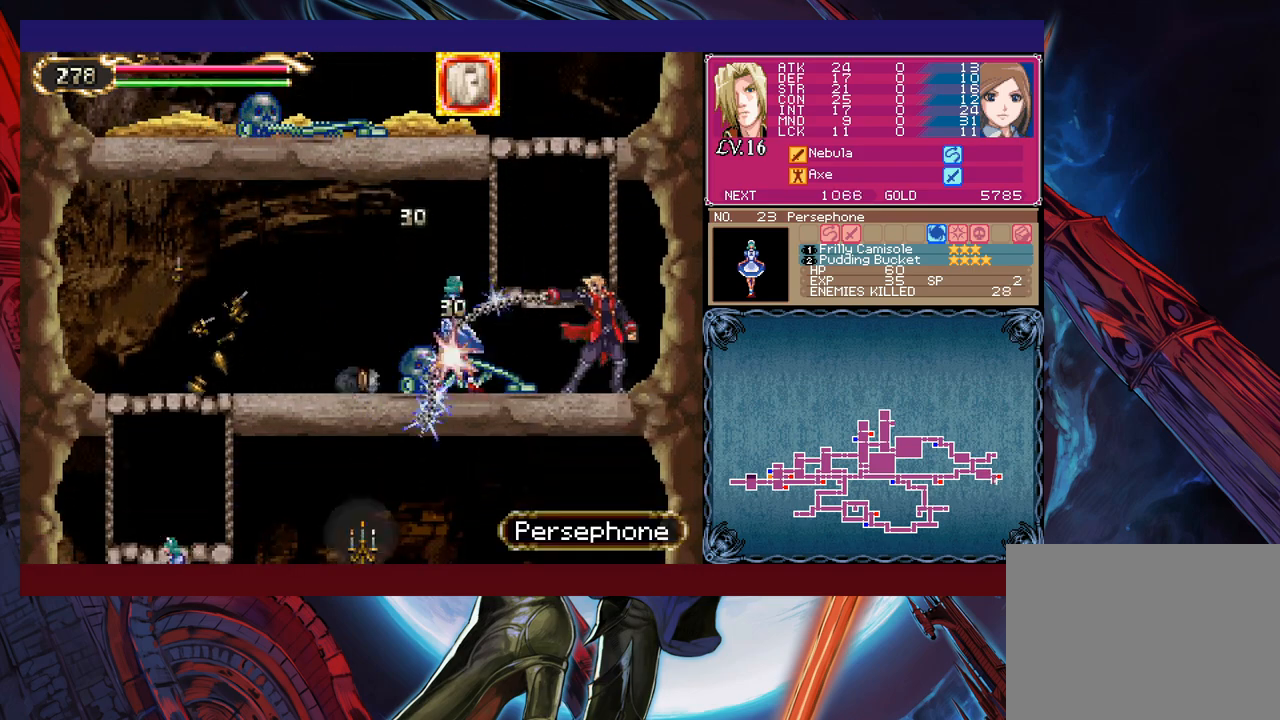
{"buttons": [], "left_stick": "left", "events": [[50, "left_stick", "down"], [83, "Y", "down"], [150, "Y", "up"], [150, "left_stick", "left"], [350, "Y", "down"], [350, "left_stick", "right"], [400, "B", "down"], [400, "Y", "up"], [450, "B", "up"], [450, "left_stick", "left"]]}
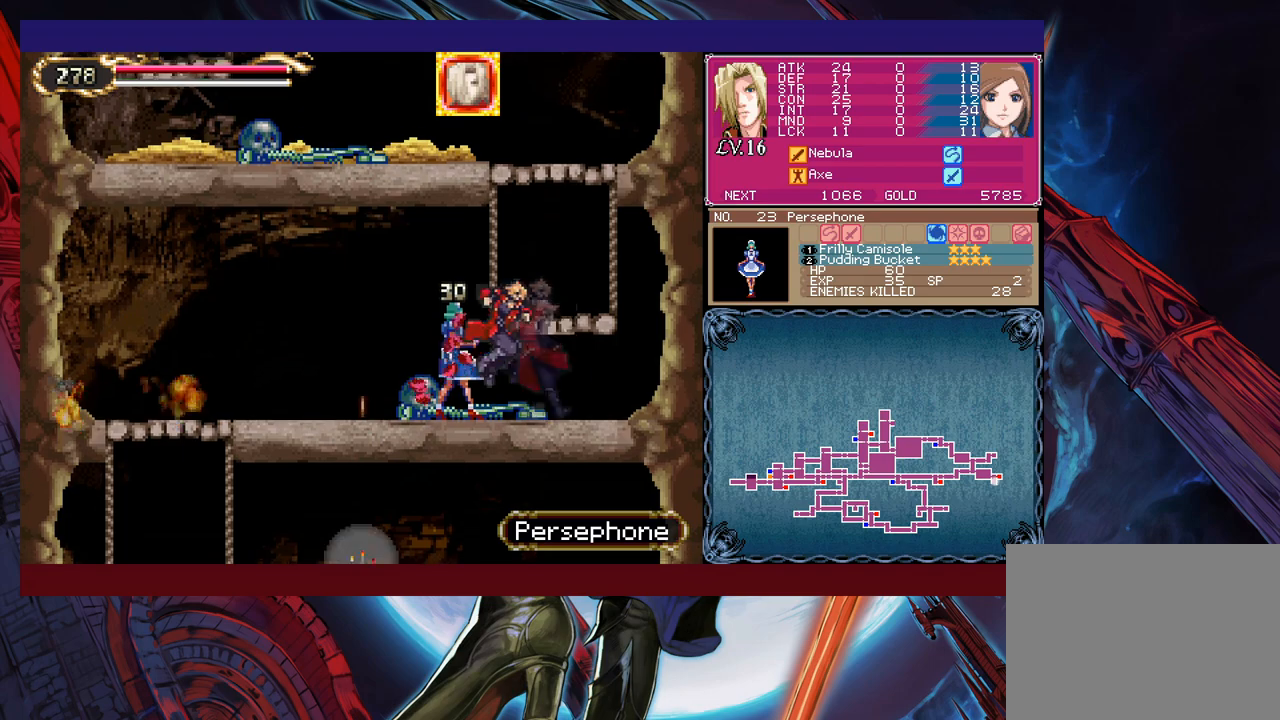
{"buttons": [], "left_stick": "left", "events": [[233, "left_stick", "right"], [250, "B", "down"], [300, "B", "up"], [333, "left_stick", "left"]]}
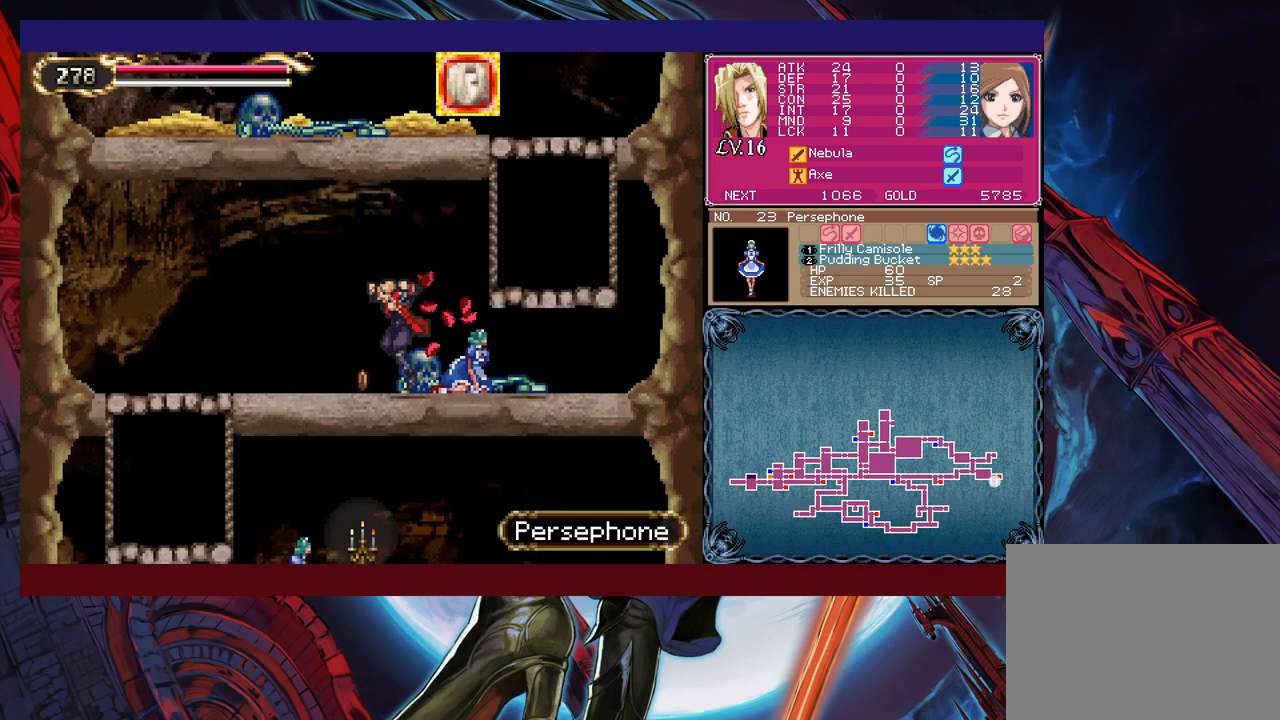
{"buttons": [], "left_stick": "left", "events": [[50, "Y", "down"], [50, "left_stick", "right"], [100, "B", "down"], [100, "Y", "up"], [150, "B", "up"], [150, "left_stick", "left"]]}
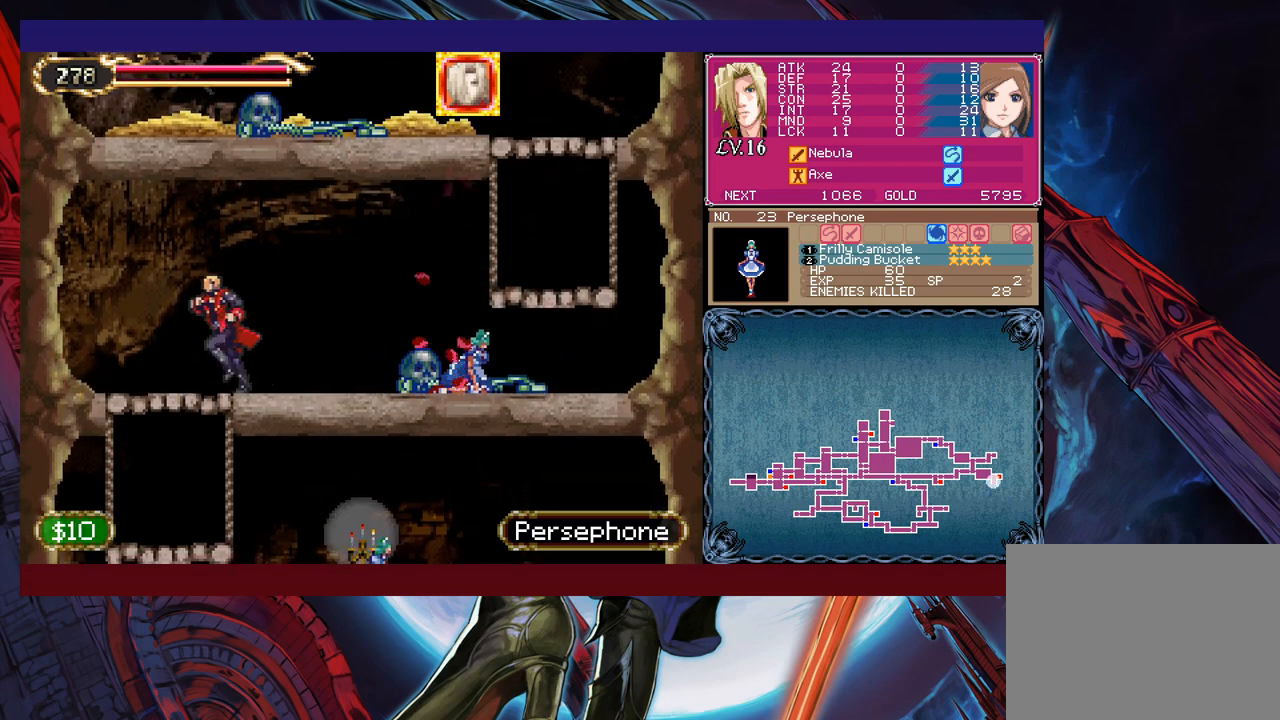
{"buttons": [], "left_stick": "down-right", "events": [[150, "B", "down"], [183, "left_stick", "down"], [233, "B", "up"], [283, "left_stick", "center"], [450, "left_stick", "down-right"]]}
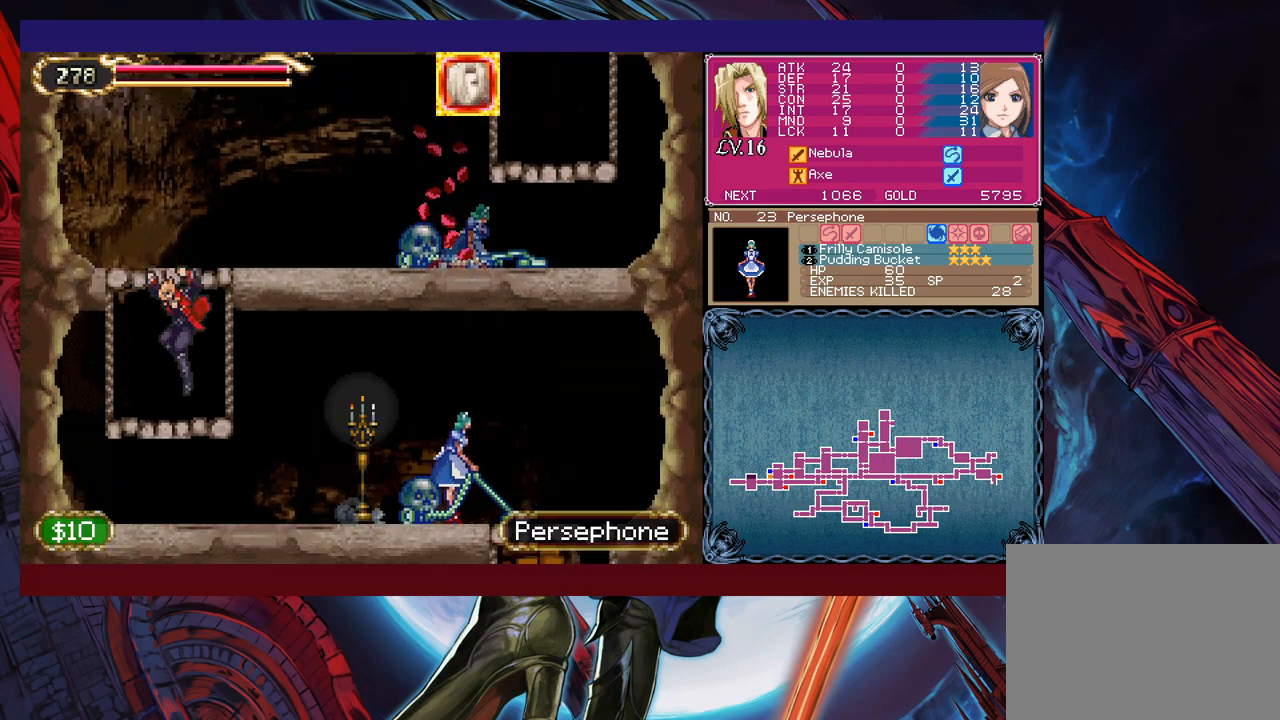
{"buttons": ["X"], "left_stick": "right", "events": [[50, "B", "down"], [133, "left_stick", "right"], [150, "B", "up"], [450, "X", "down"]]}
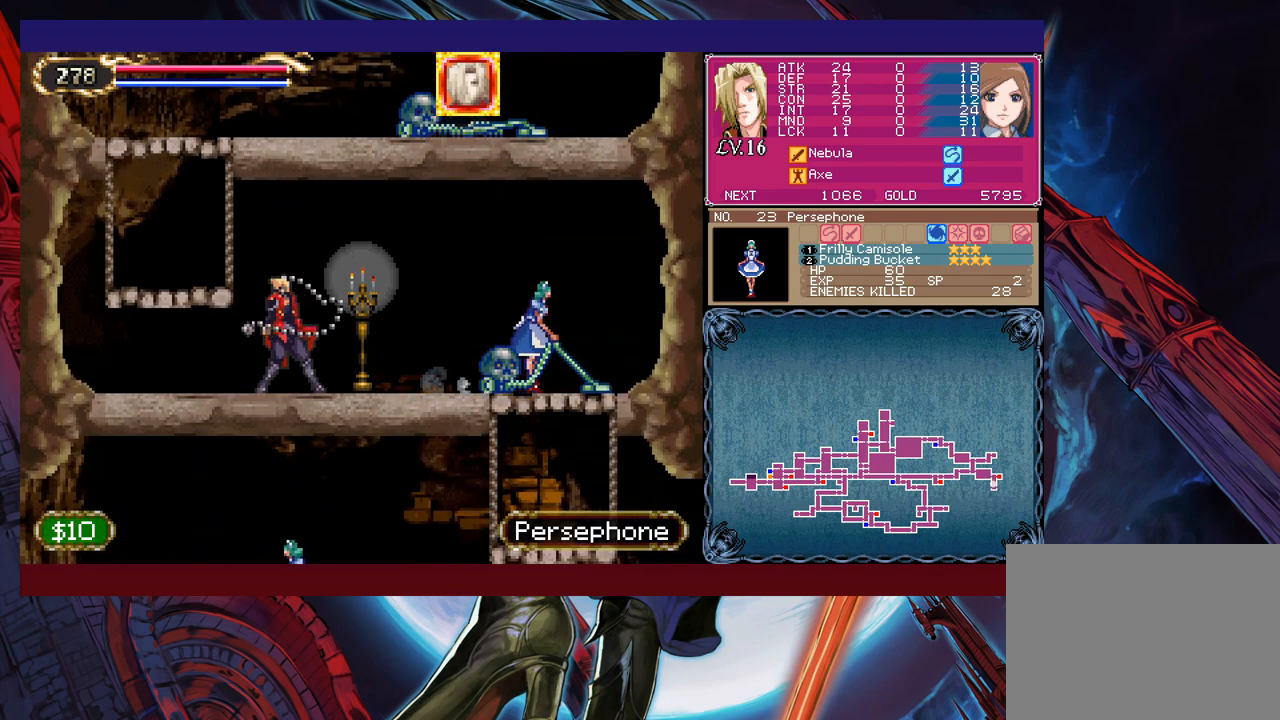
{"buttons": ["B"], "left_stick": "right", "events": [[150, "X", "up"], [300, "left_stick", "down-right"], [383, "Y", "down"], [400, "Y", "up"], [433, "left_stick", "right"], [483, "B", "down"]]}
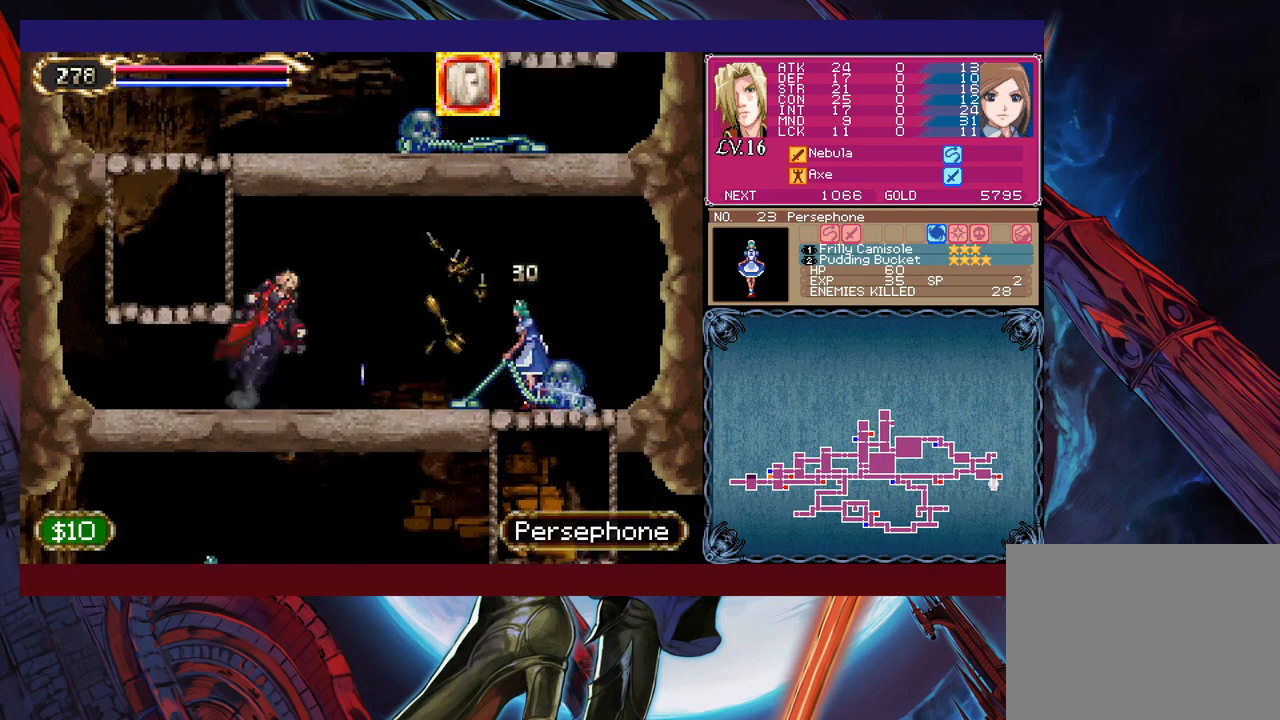
{"buttons": [], "left_stick": "down-right", "events": [[50, "B", "up"], [100, "X", "down"], [350, "X", "up"], [450, "left_stick", "down-right"]]}
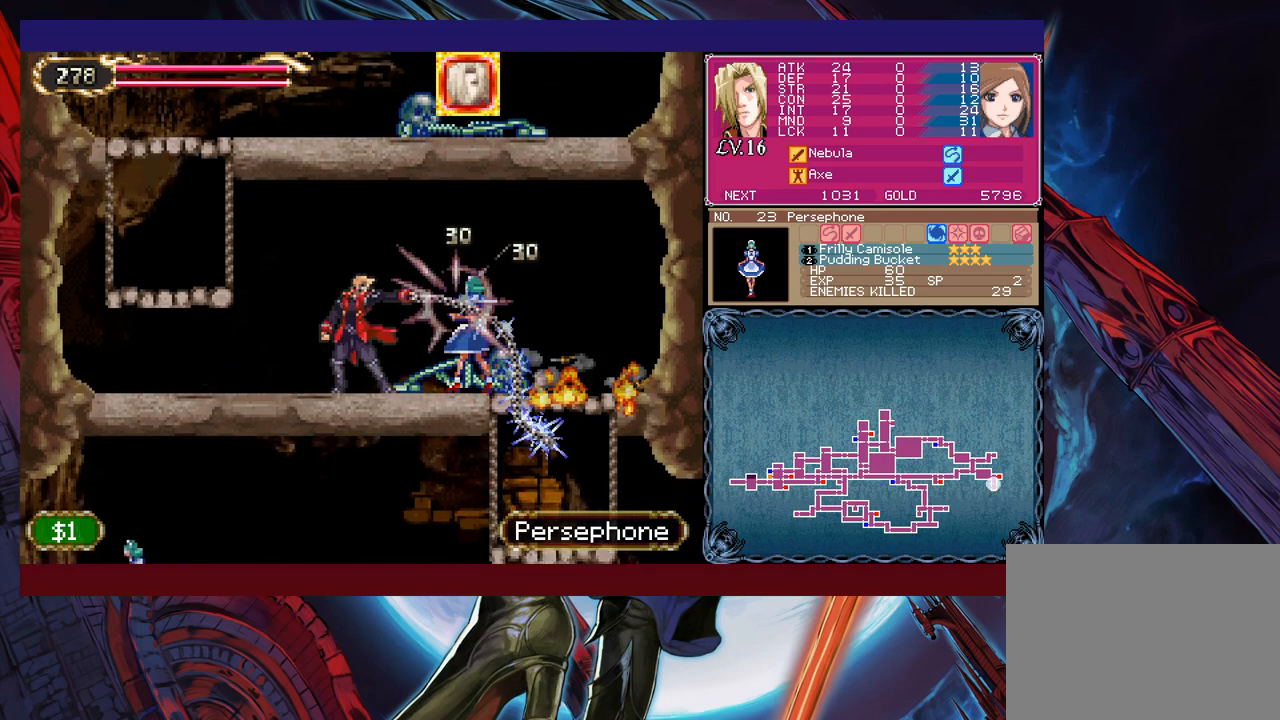
{"buttons": [], "left_stick": "right", "events": [[33, "Y", "down"], [83, "Y", "up"], [100, "left_stick", "right"], [200, "left_stick", "left"], [250, "B", "down"], [300, "left_stick", "right"], [383, "B", "up"]]}
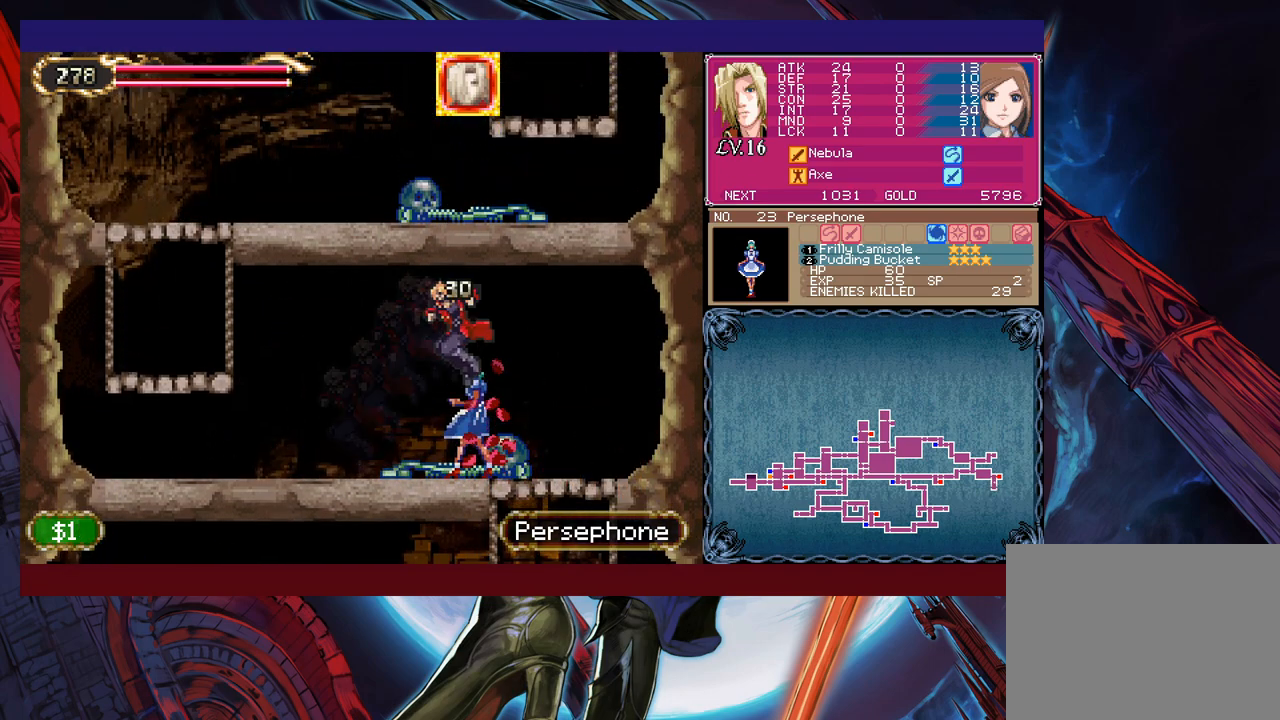
{"buttons": [], "left_stick": "down", "events": [[283, "left_stick", "down"], [300, "B", "down"], [400, "B", "up"]]}
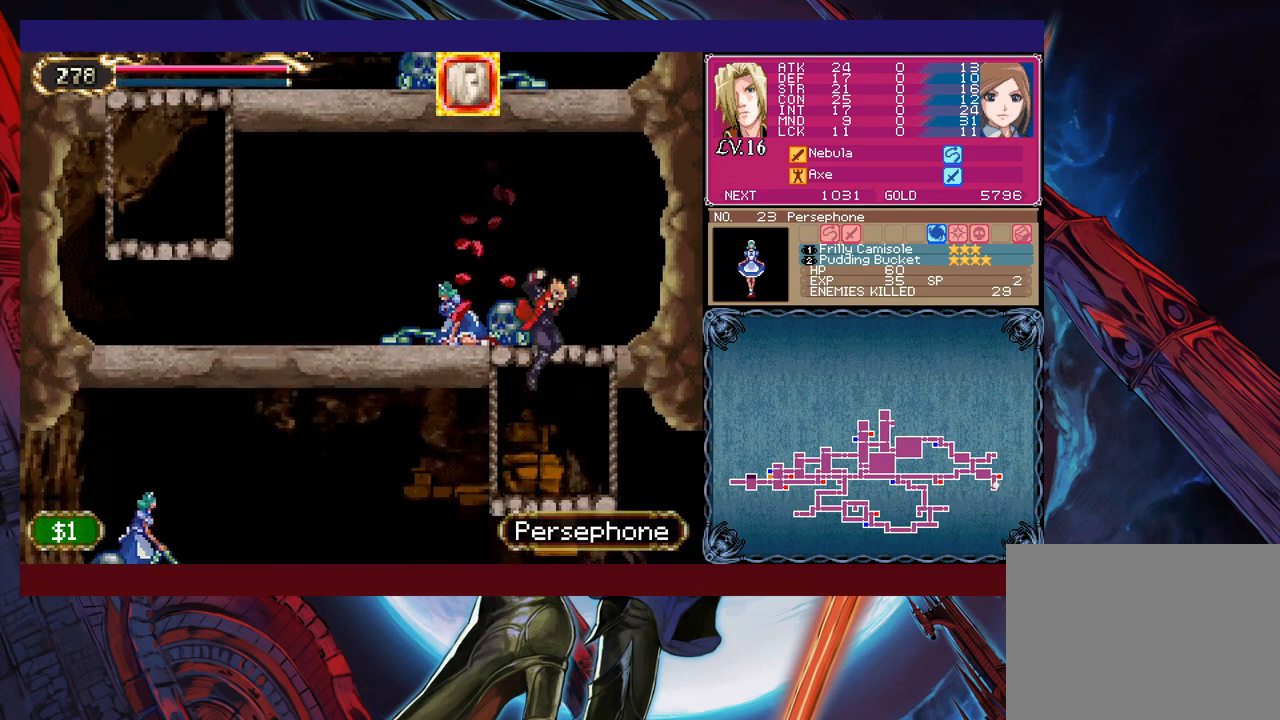
{"buttons": ["X"], "left_stick": "left", "events": [[150, "left_stick", "down-left"], [200, "B", "down"], [250, "left_stick", "left"], [300, "B", "up"], [350, "X", "down"]]}
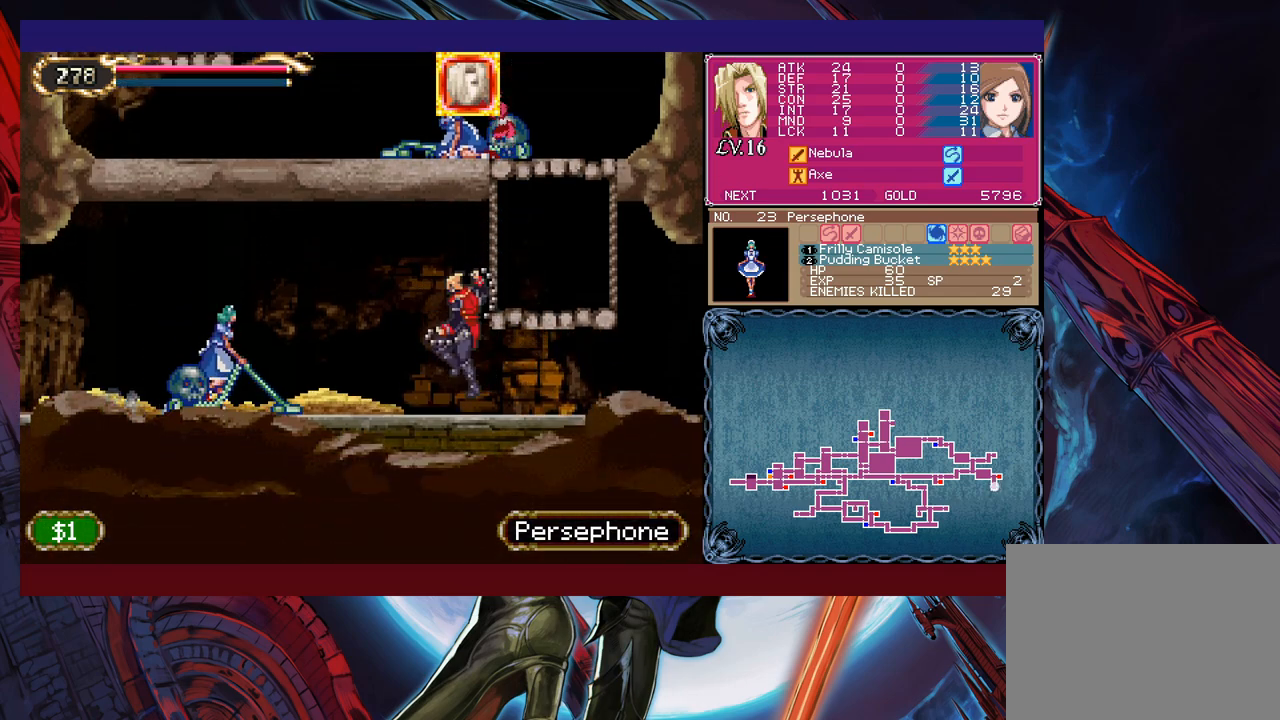
{"buttons": [], "left_stick": "left", "events": [[50, "X", "up"], [183, "left_stick", "down"], [200, "Y", "down"], [283, "Y", "up"], [300, "left_stick", "left"], [350, "X", "down"], [500, "X", "up"]]}
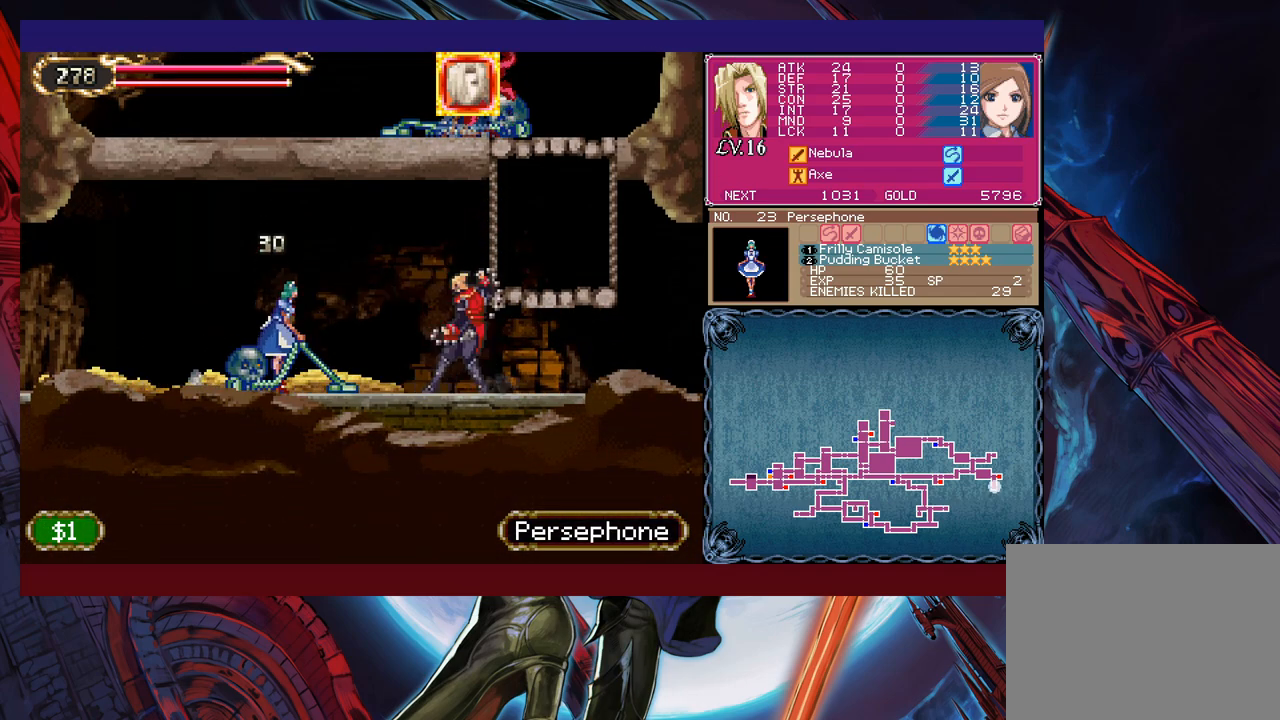
{"buttons": [], "left_stick": "center", "events": [[200, "left_stick", "down"], [250, "Y", "down"], [300, "left_stick", "left"], [333, "Y", "up"], [500, "left_stick", "center"]]}
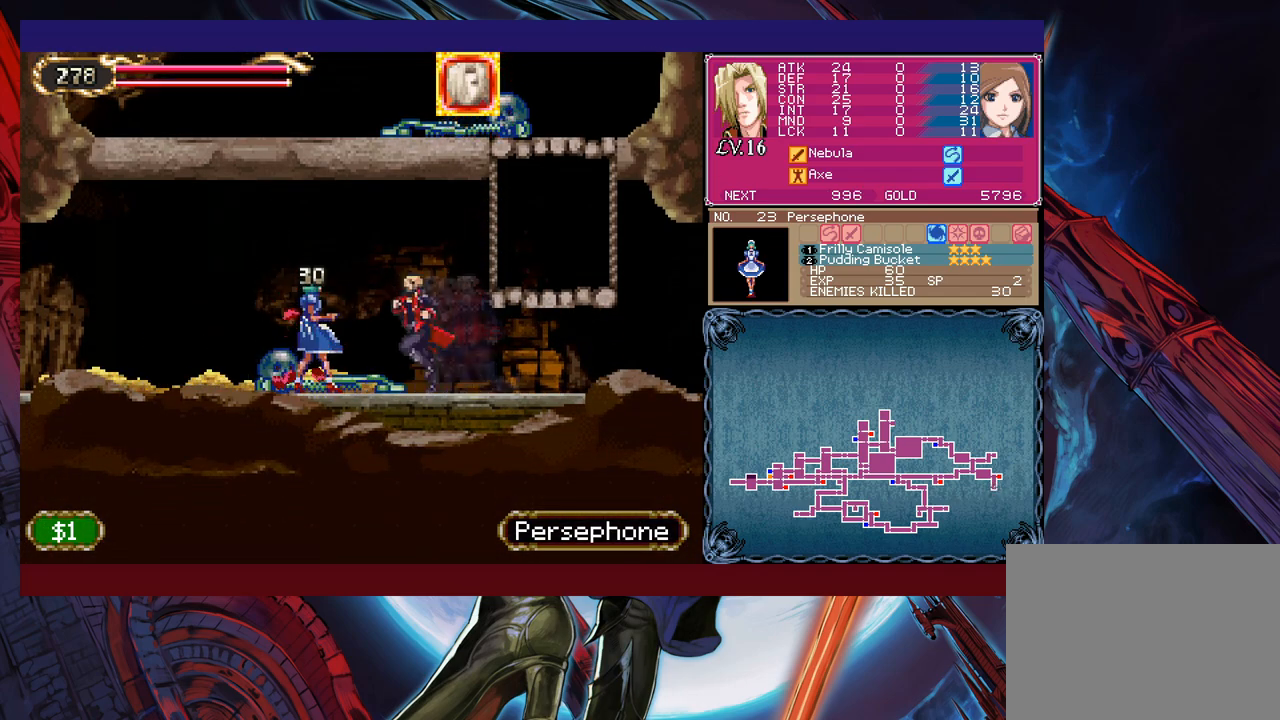
{"buttons": ["B"], "left_stick": "left", "events": [[33, "left_stick", "right"], [83, "B", "down"], [133, "B", "up"], [133, "left_stick", "left"], [383, "left_stick", "up-right"], [400, "Y", "down"], [450, "B", "down"], [450, "Y", "up"], [483, "left_stick", "left"]]}
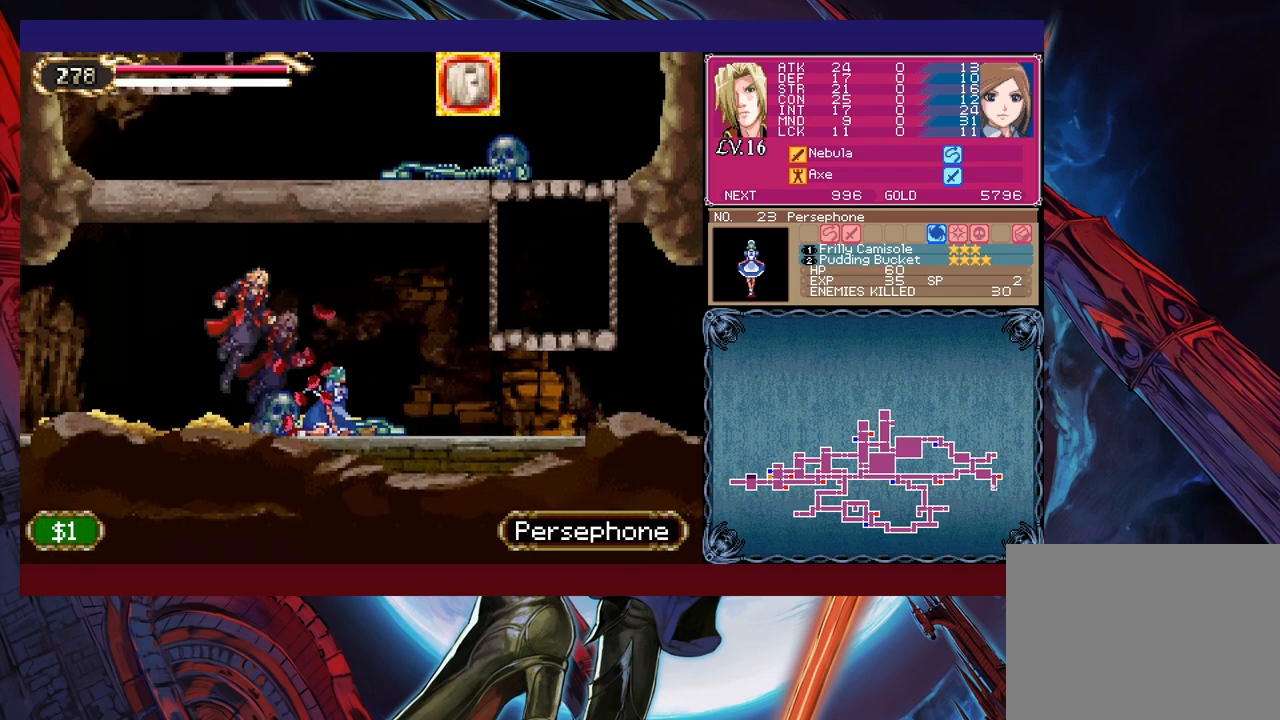
{"buttons": [], "left_stick": "down-left", "events": [[33, "B", "up"], [50, "left_stick", "down-left"], [100, "B", "down"], [150, "B", "up"], [200, "B", "down"], [283, "B", "up"], [300, "left_stick", "right"], [350, "Y", "down"], [400, "B", "down"], [400, "Y", "up"], [433, "left_stick", "down-left"], [483, "B", "up"]]}
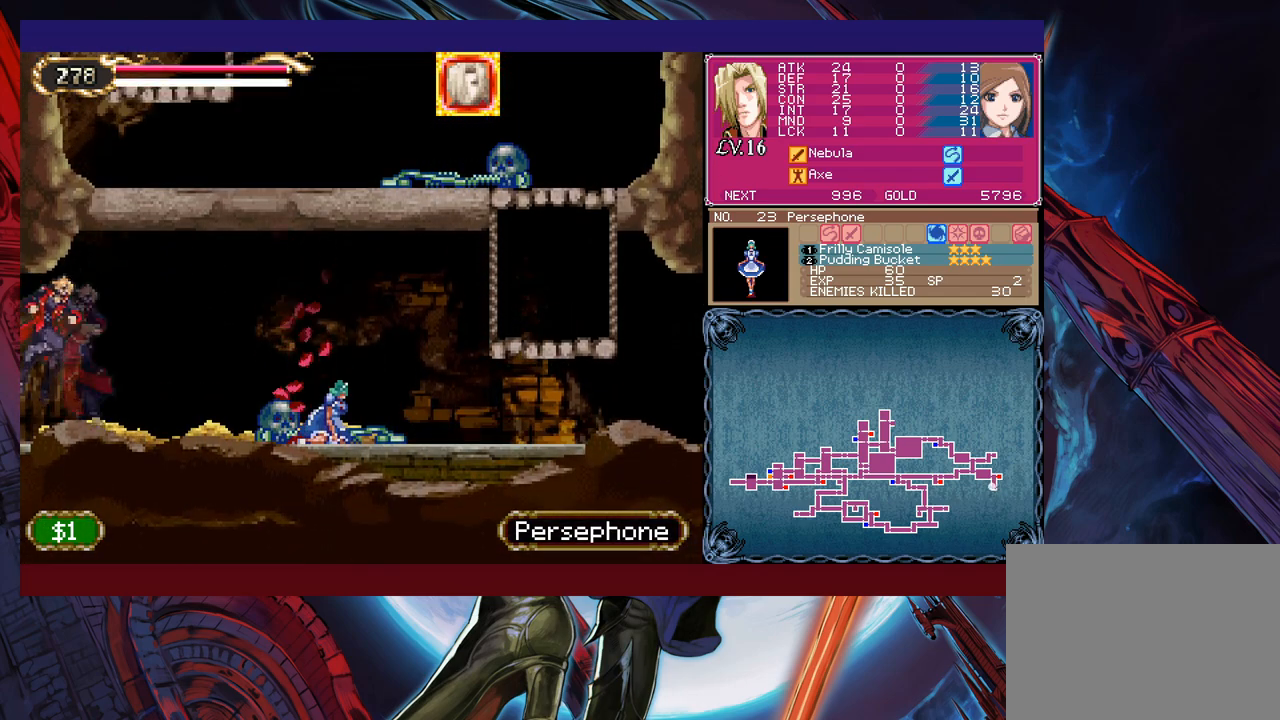
{"buttons": ["B"], "left_stick": "down-left", "events": [[50, "B", "down"], [83, "B", "up"], [150, "B", "down"], [200, "B", "up"], [250, "B", "down"], [433, "B", "up"], [483, "B", "down"]]}
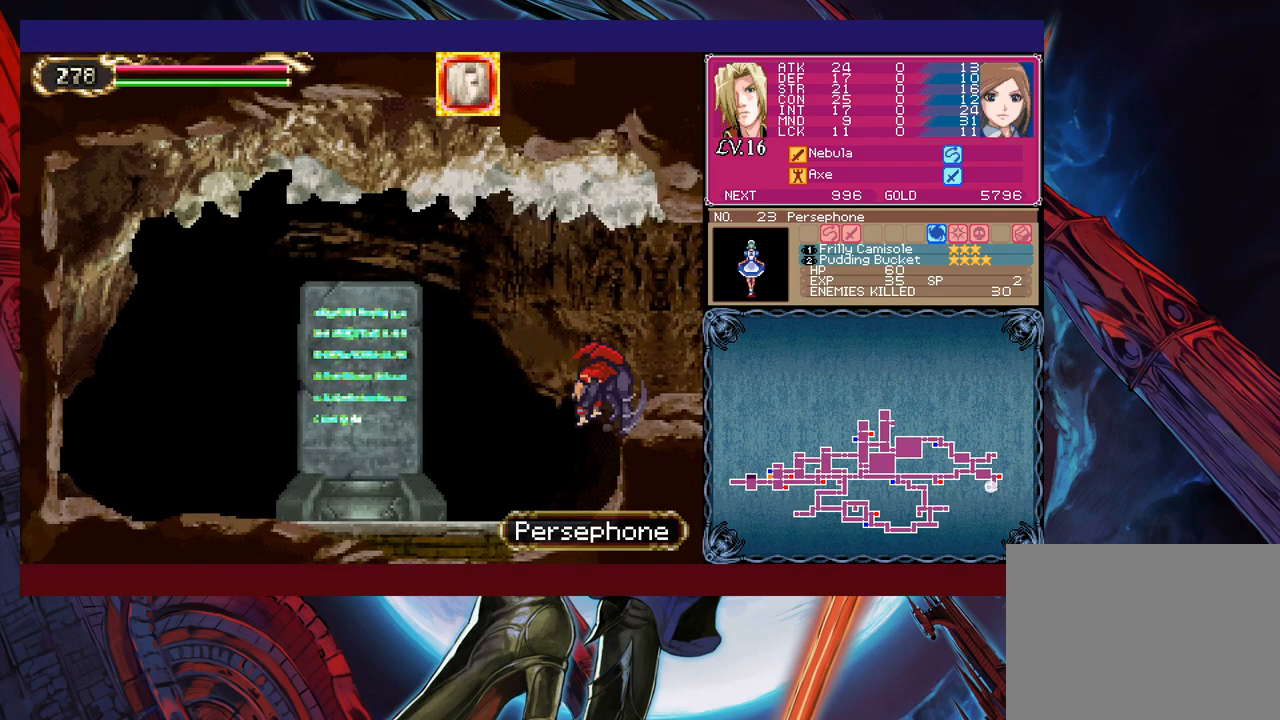
{"buttons": [], "left_stick": "left", "events": [[50, "B", "up"], [100, "B", "down"], [200, "B", "up"], [200, "left_stick", "left"]]}
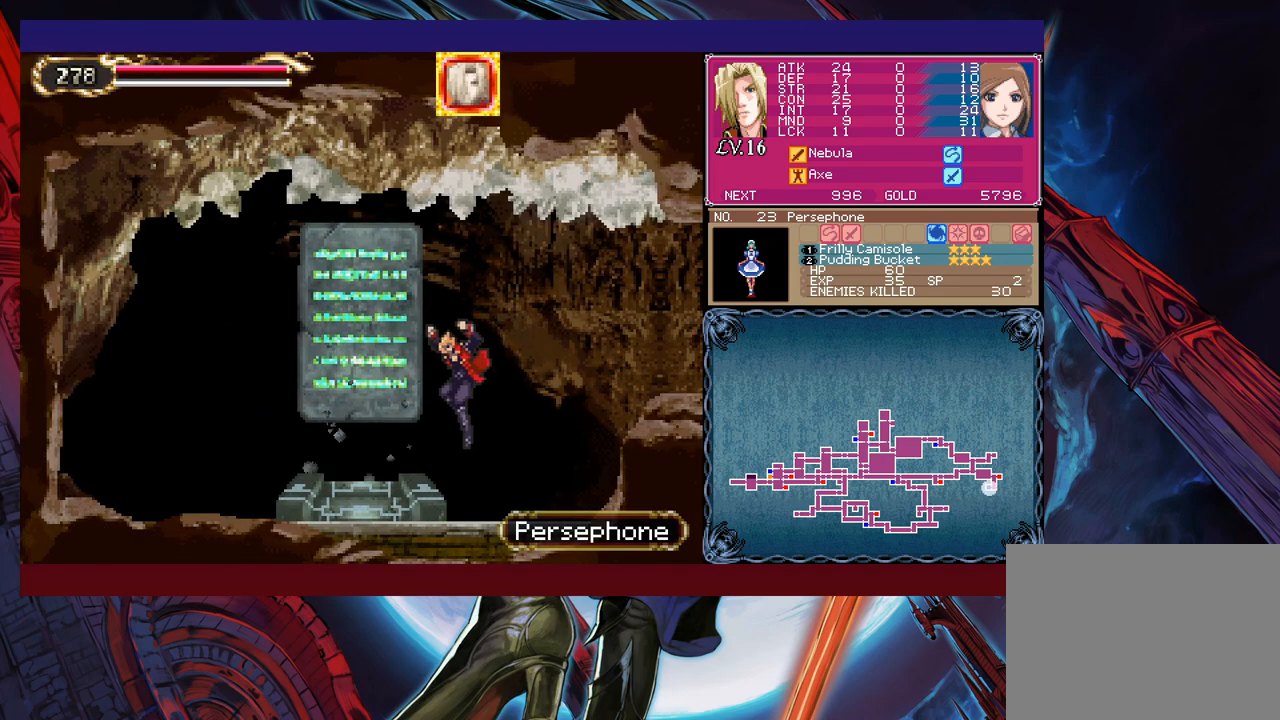
{"buttons": [], "left_stick": "up", "events": [[250, "left_stick", "up"]]}
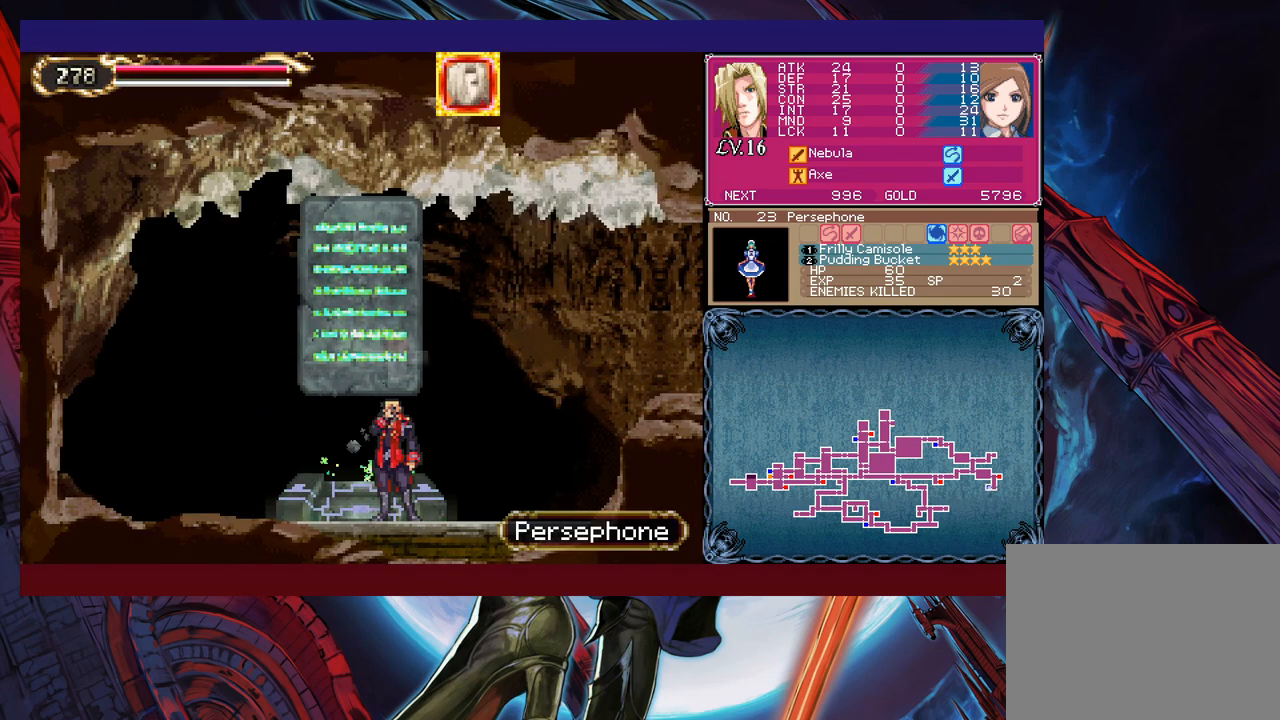
{"buttons": [], "left_stick": "right", "events": [[183, "left_stick", "center"], [350, "left_stick", "right"]]}
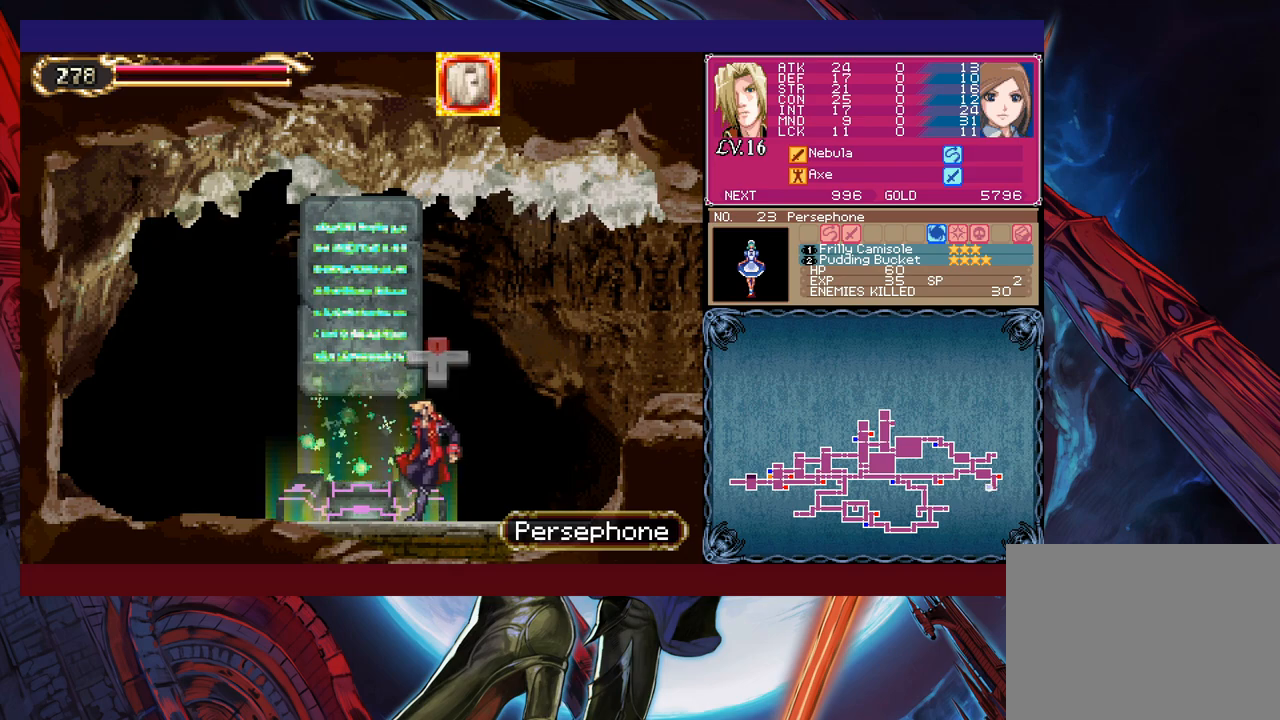
{"buttons": ["B"], "left_stick": "down-right", "events": [[233, "left_stick", "left"], [250, "Y", "down"], [283, "B", "down"], [300, "Y", "up"], [300, "left_stick", "right"], [483, "left_stick", "down-right"]]}
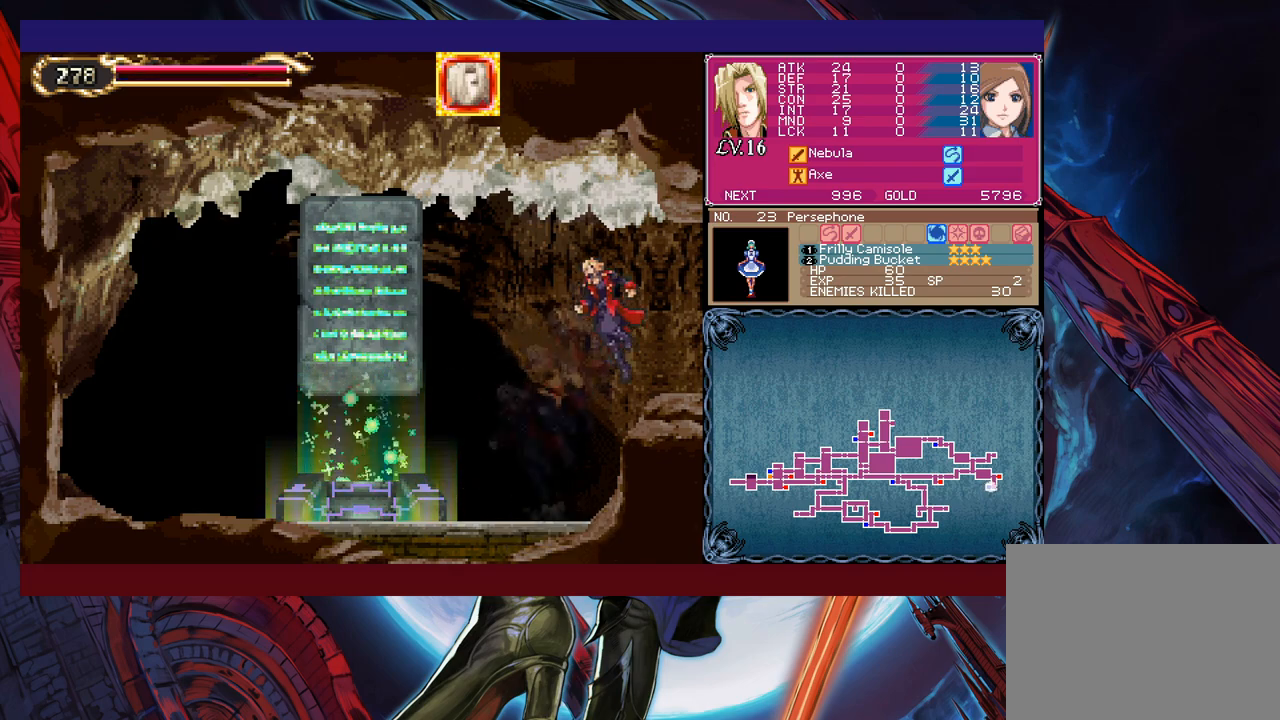
{"buttons": [], "left_stick": "right", "events": [[100, "B", "up"], [183, "B", "down"], [283, "B", "up"], [333, "left_stick", "right"]]}
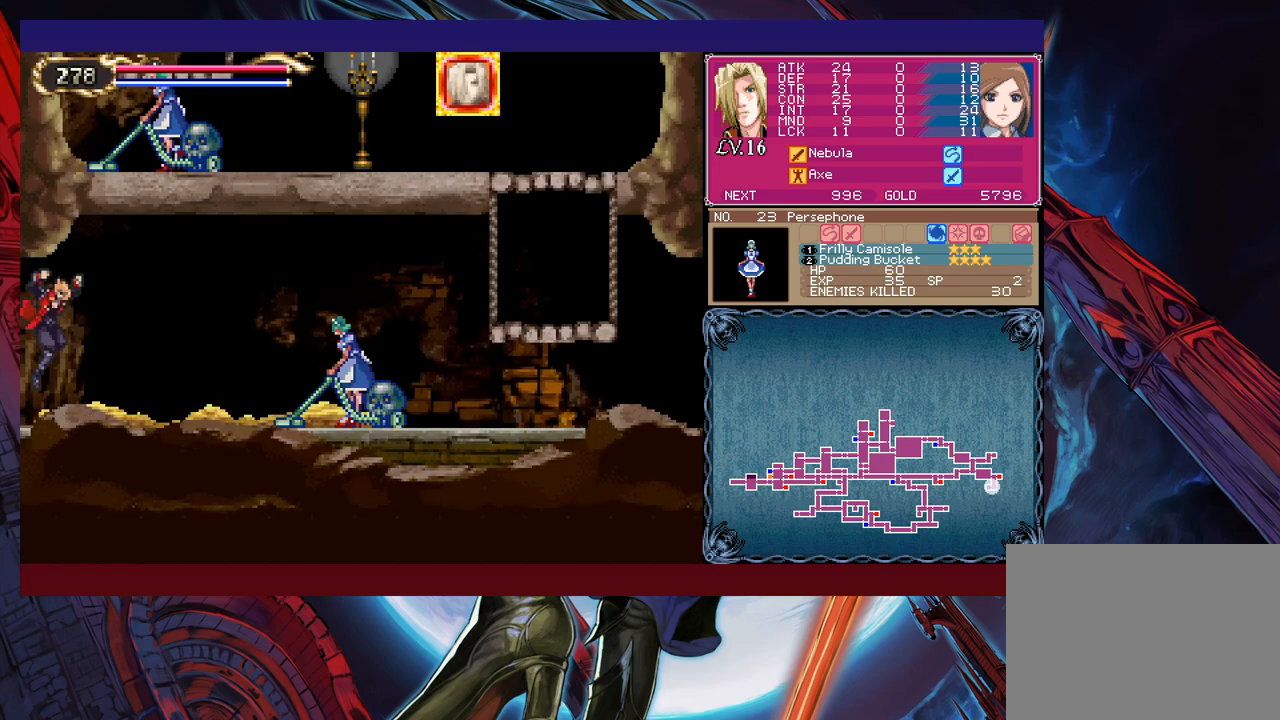
{"buttons": ["Y"], "left_stick": "down-right", "events": [[100, "X", "down"], [300, "X", "up"], [450, "left_stick", "down-right"], [500, "Y", "down"]]}